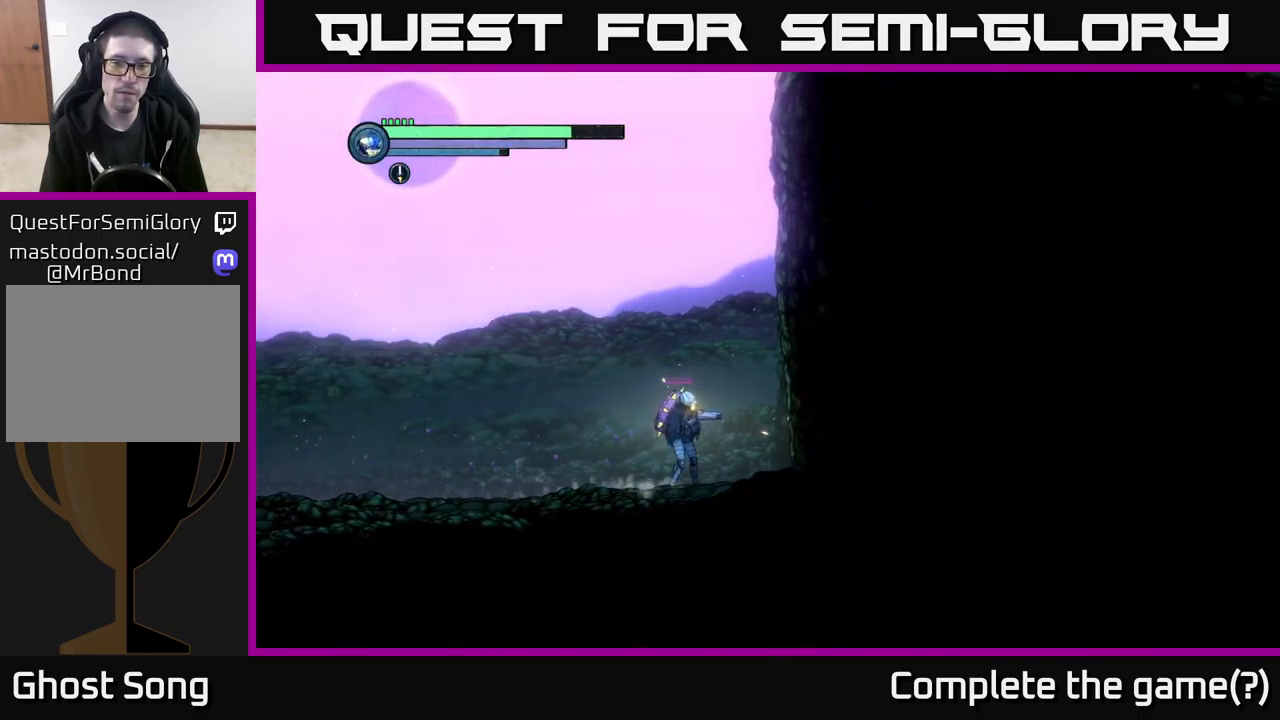
Gameplay with a controller (Xbox layout); each line is a JSON object with the inputs held at the frame after it. "events" lists button and stick changes between this image and that frame as [ms after this image, input, new state], when the widget could be followed in between.
{"buttons": ["A"], "left_stick": "right", "right_stick": "center", "events": [[84, "X", "down"], [167, "left_stick", "right"], [184, "X", "up"], [300, "A", "down"]]}
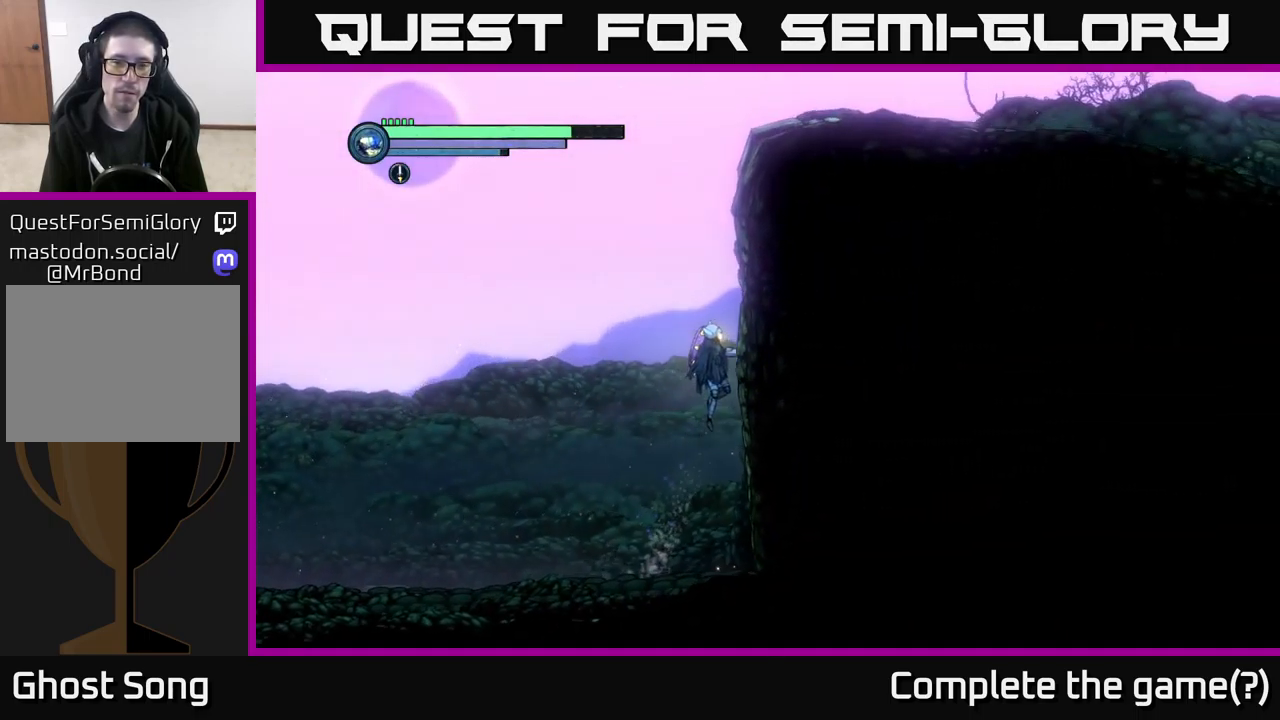
{"buttons": ["A"], "left_stick": "right", "right_stick": "center", "events": [[217, "A", "up"], [300, "A", "down"]]}
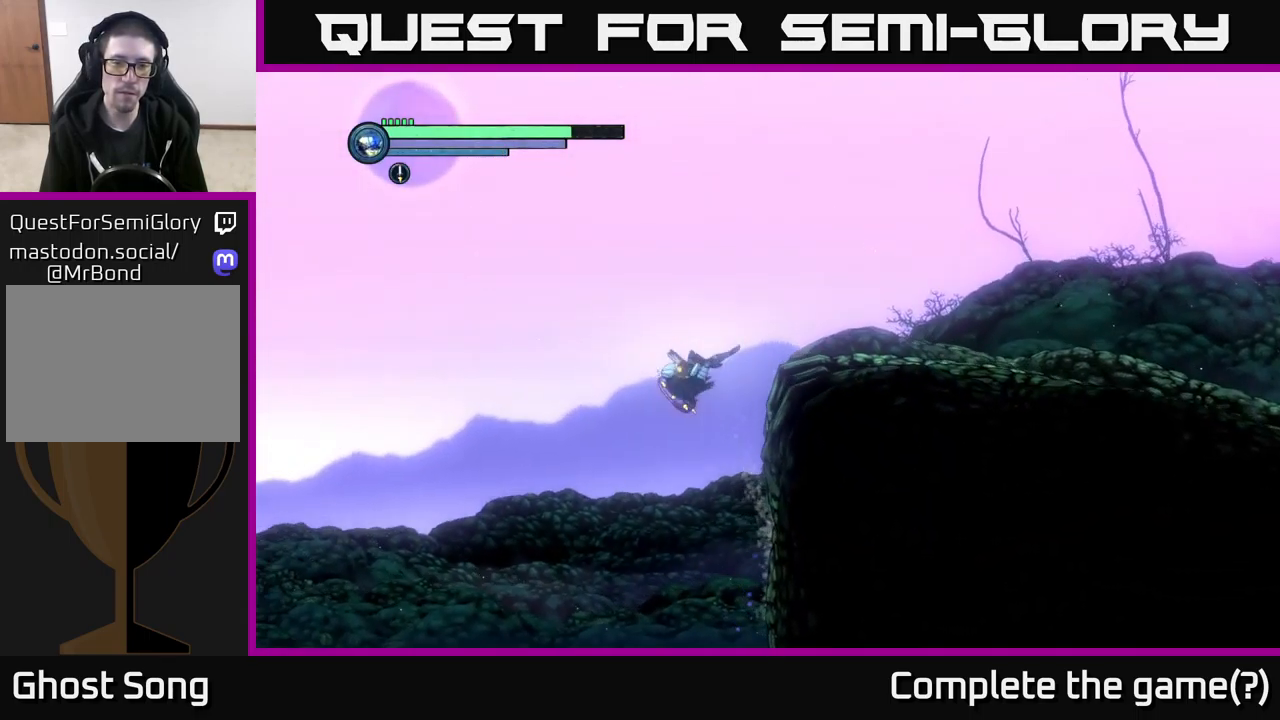
{"buttons": [], "left_stick": "right", "right_stick": "center", "events": [[484, "A", "up"]]}
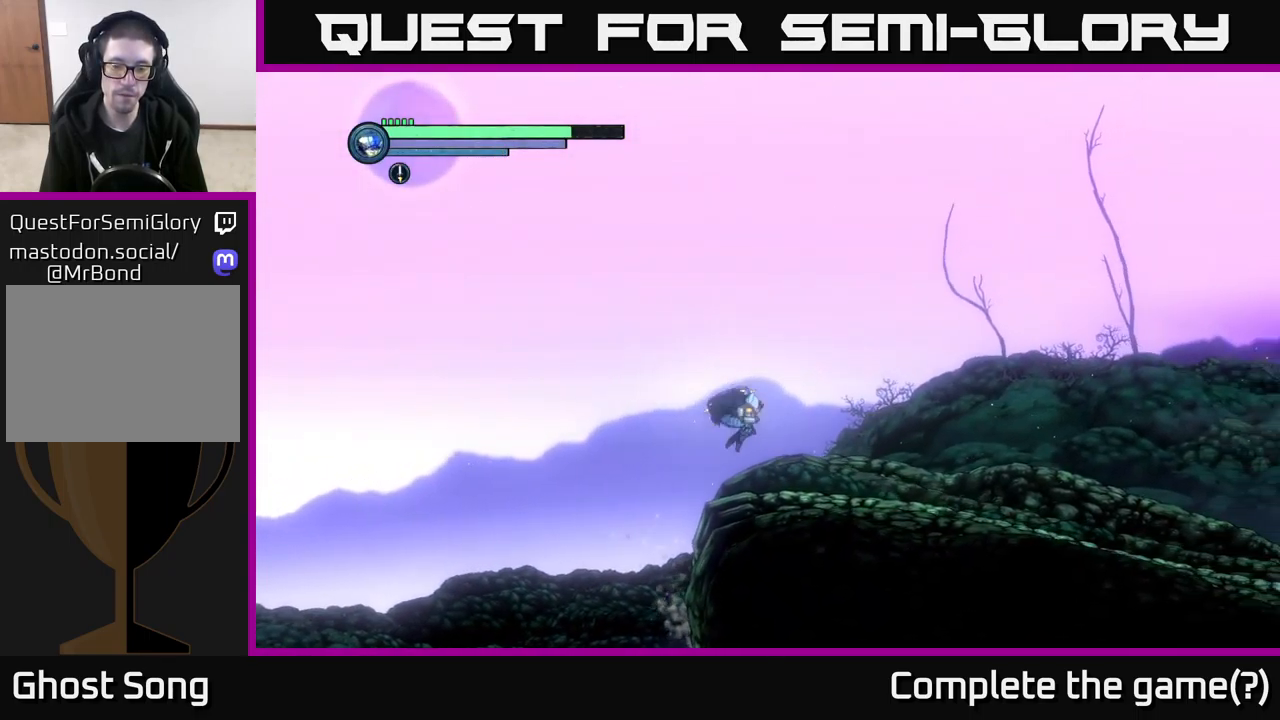
{"buttons": ["R2"], "left_stick": "right", "right_stick": "center", "events": [[117, "R2", "down"], [284, "R1", "down"], [416, "R1", "up"]]}
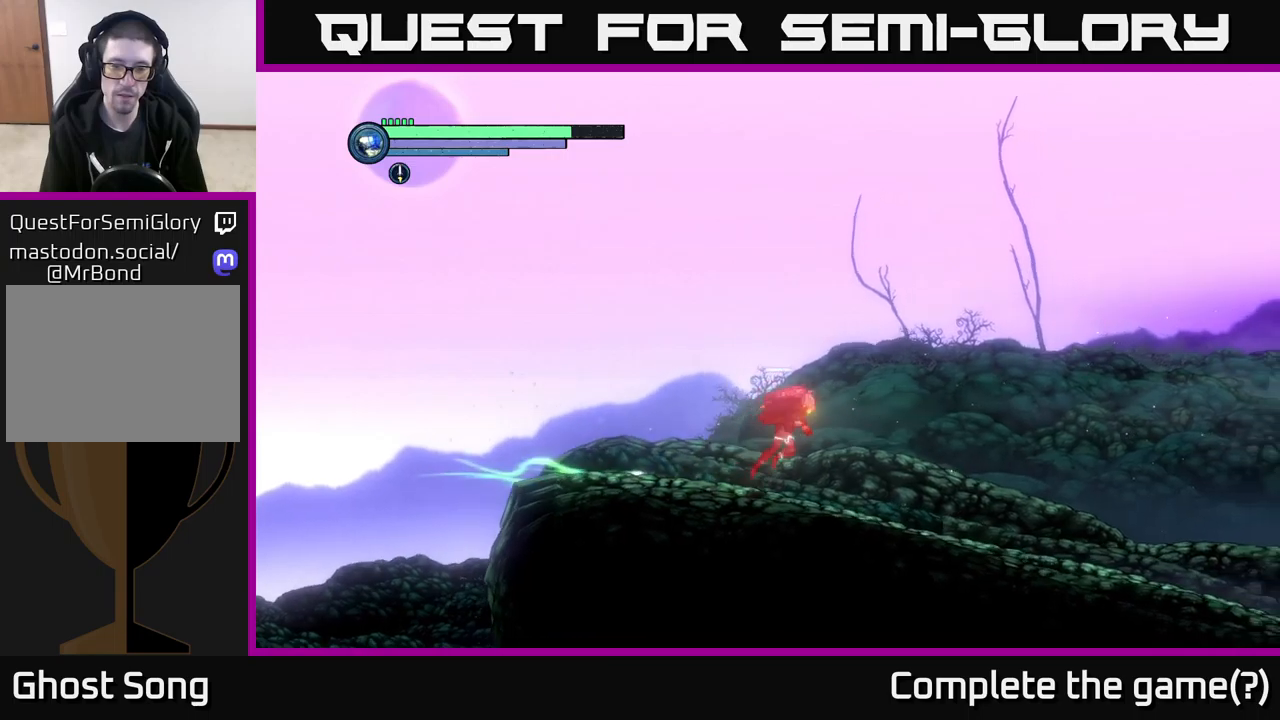
{"buttons": ["R2"], "left_stick": "right", "right_stick": "center", "events": []}
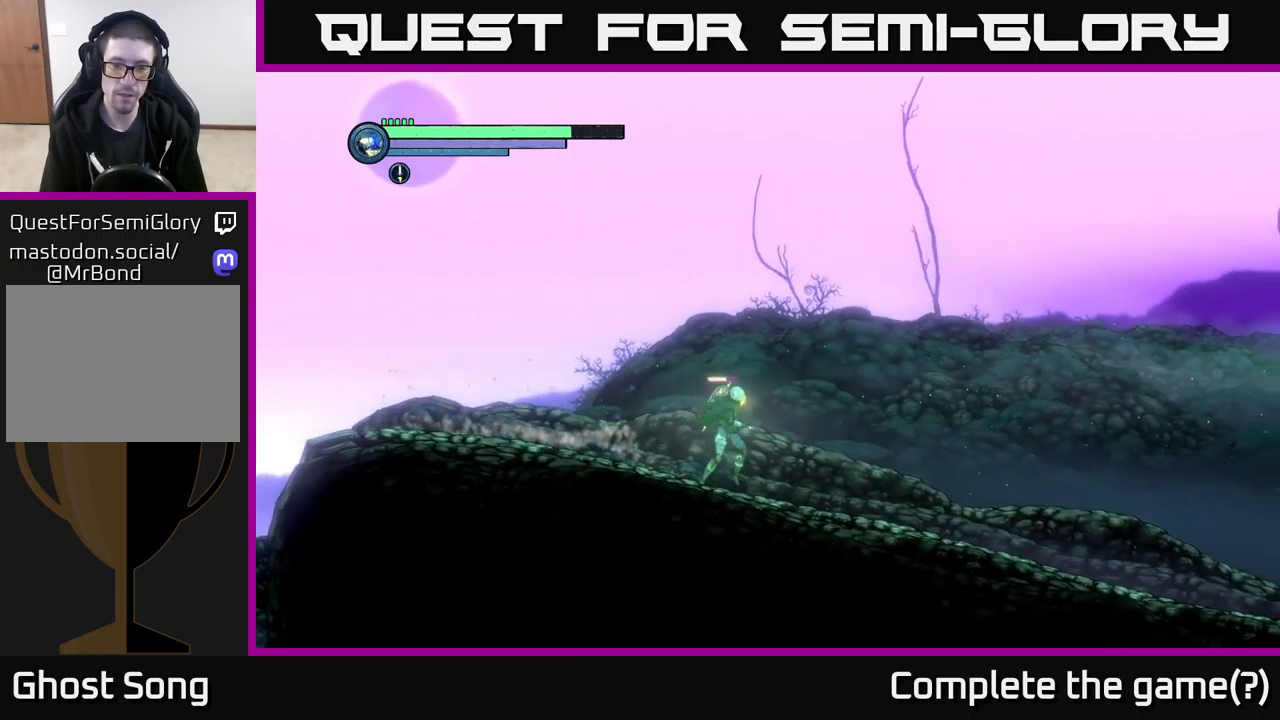
{"buttons": ["R2"], "left_stick": "right", "right_stick": "center", "events": []}
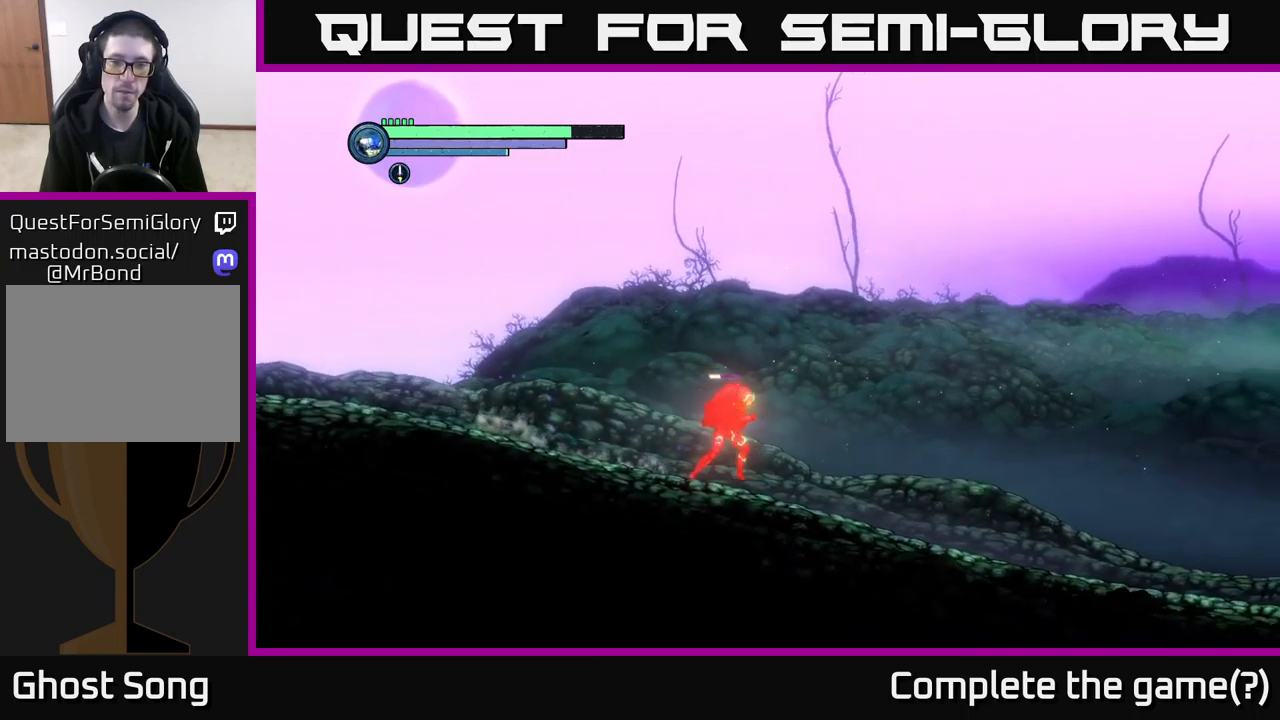
{"buttons": ["R2"], "left_stick": "right", "right_stick": "center", "events": []}
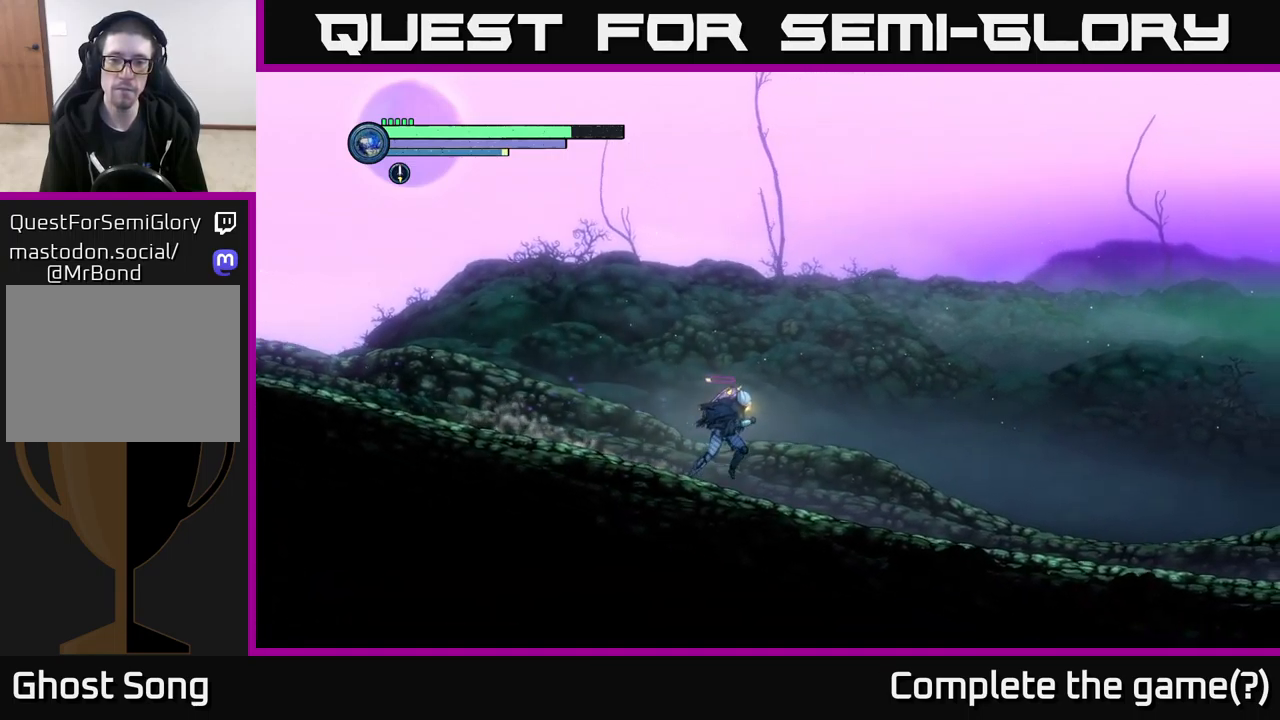
{"buttons": ["R2"], "left_stick": "right", "right_stick": "center", "events": []}
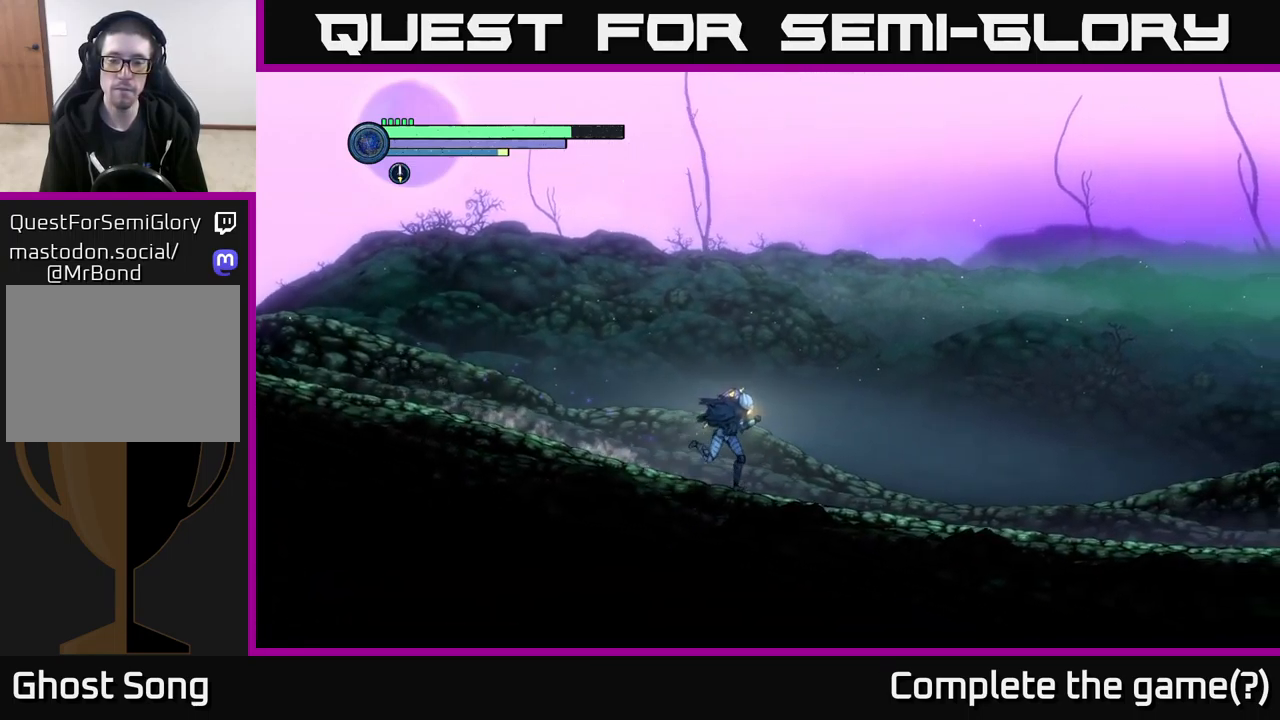
{"buttons": ["R2"], "left_stick": "right", "right_stick": "center", "events": []}
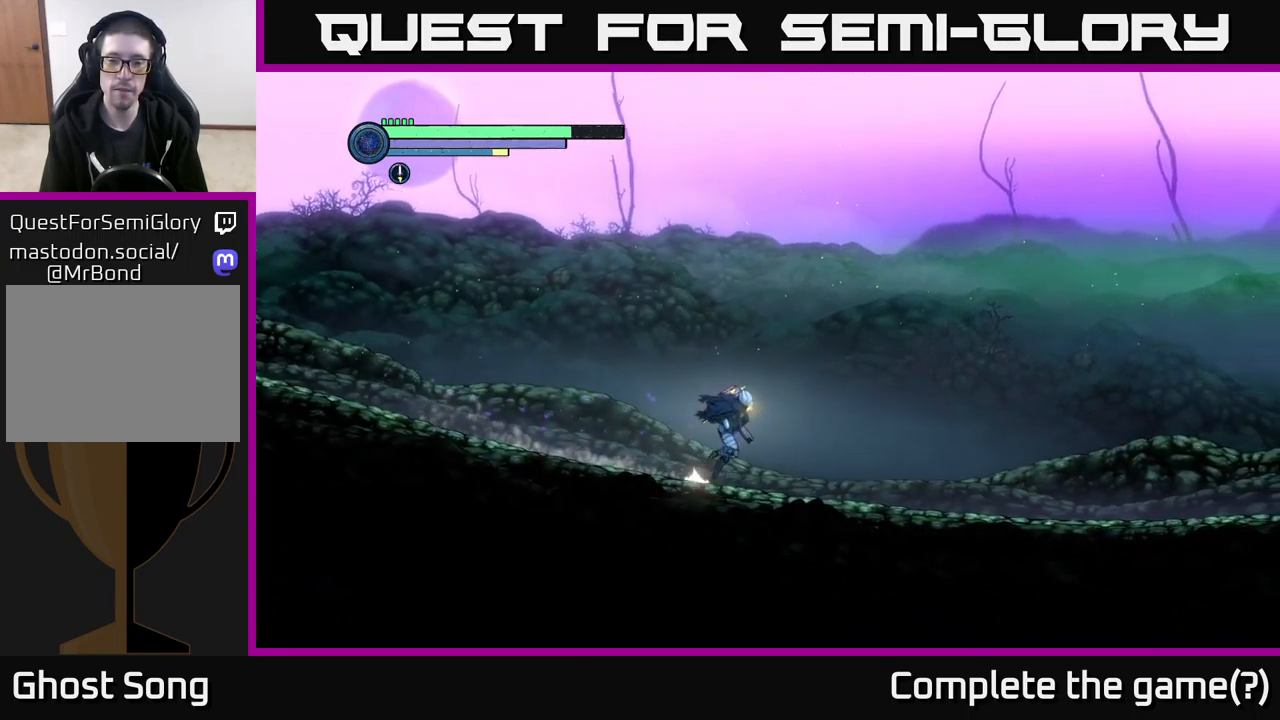
{"buttons": ["R2"], "left_stick": "right", "right_stick": "center", "events": []}
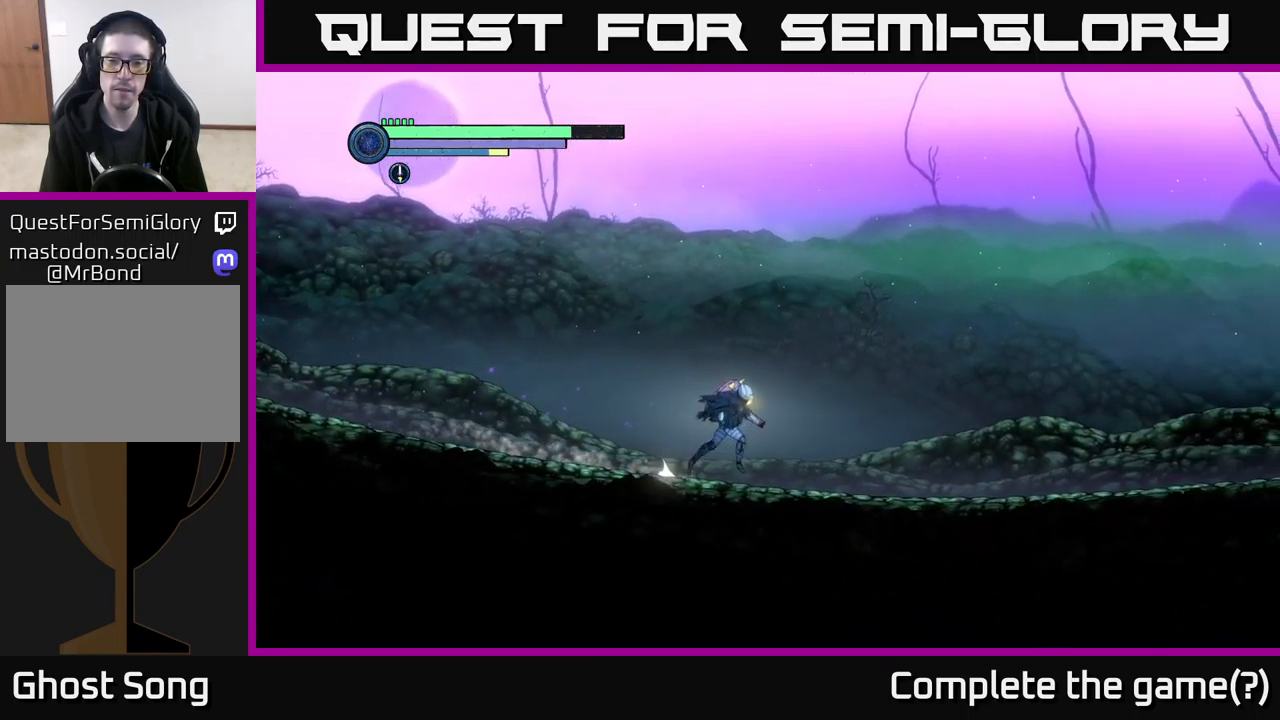
{"buttons": ["R2"], "left_stick": "right", "right_stick": "center", "events": []}
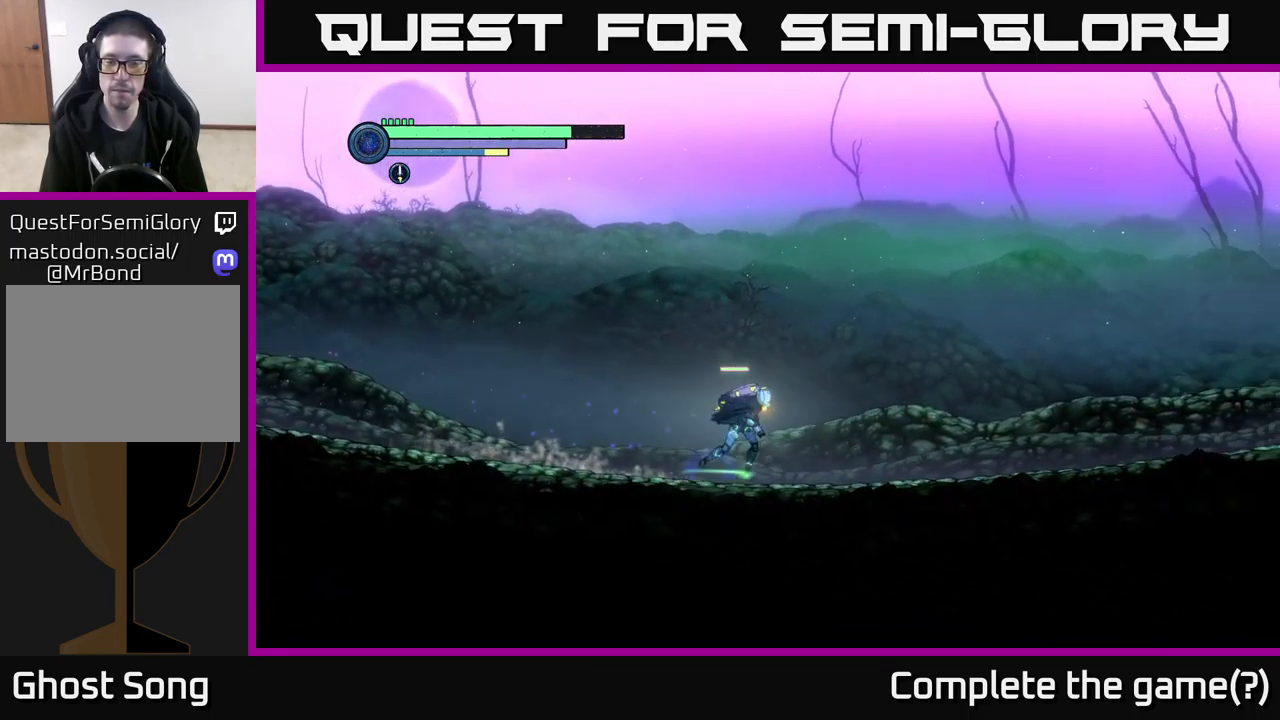
{"buttons": ["R2"], "left_stick": "right", "right_stick": "center", "events": [[16, "R1", "down"], [133, "R1", "up"]]}
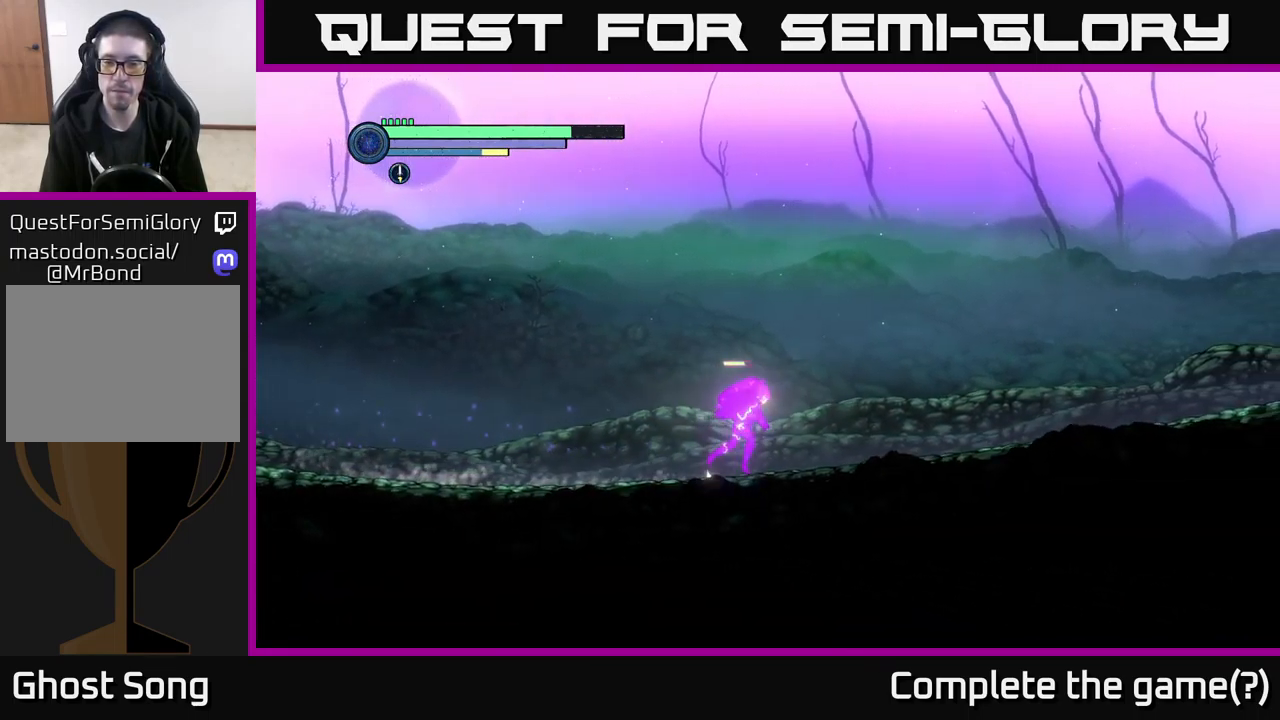
{"buttons": ["R2"], "left_stick": "right", "right_stick": "center", "events": []}
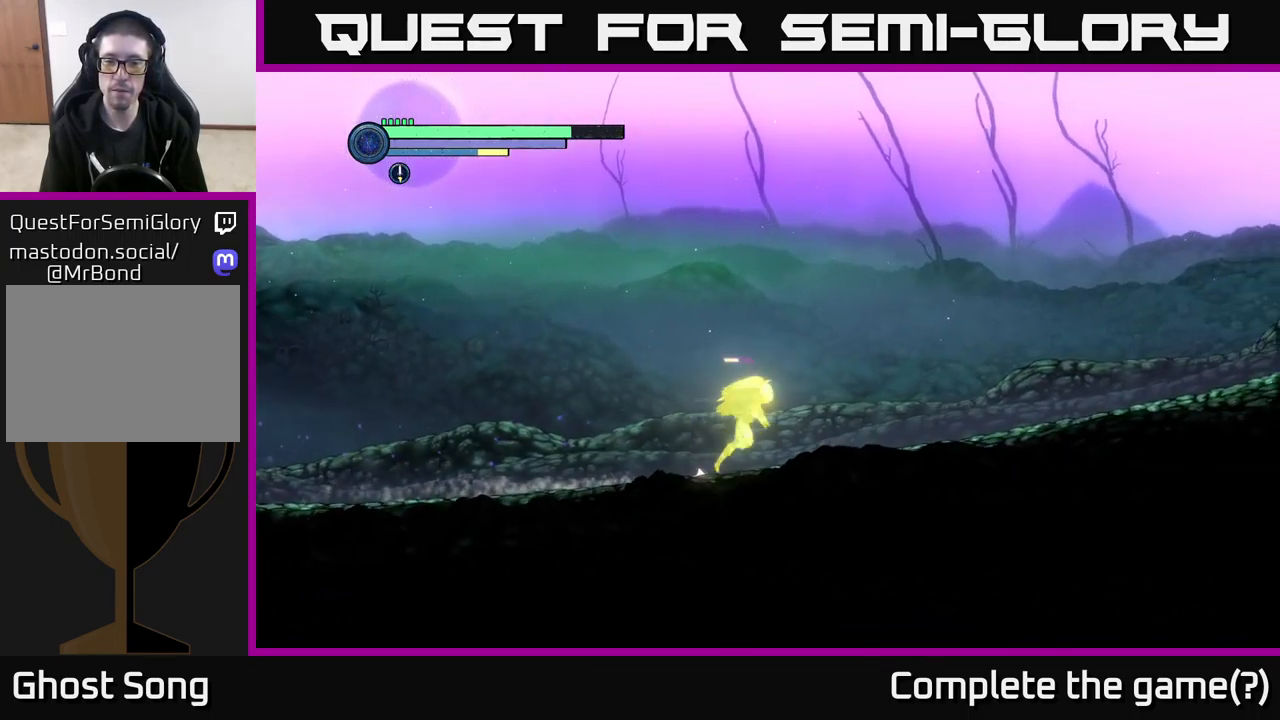
{"buttons": ["R2"], "left_stick": "right", "right_stick": "center", "events": []}
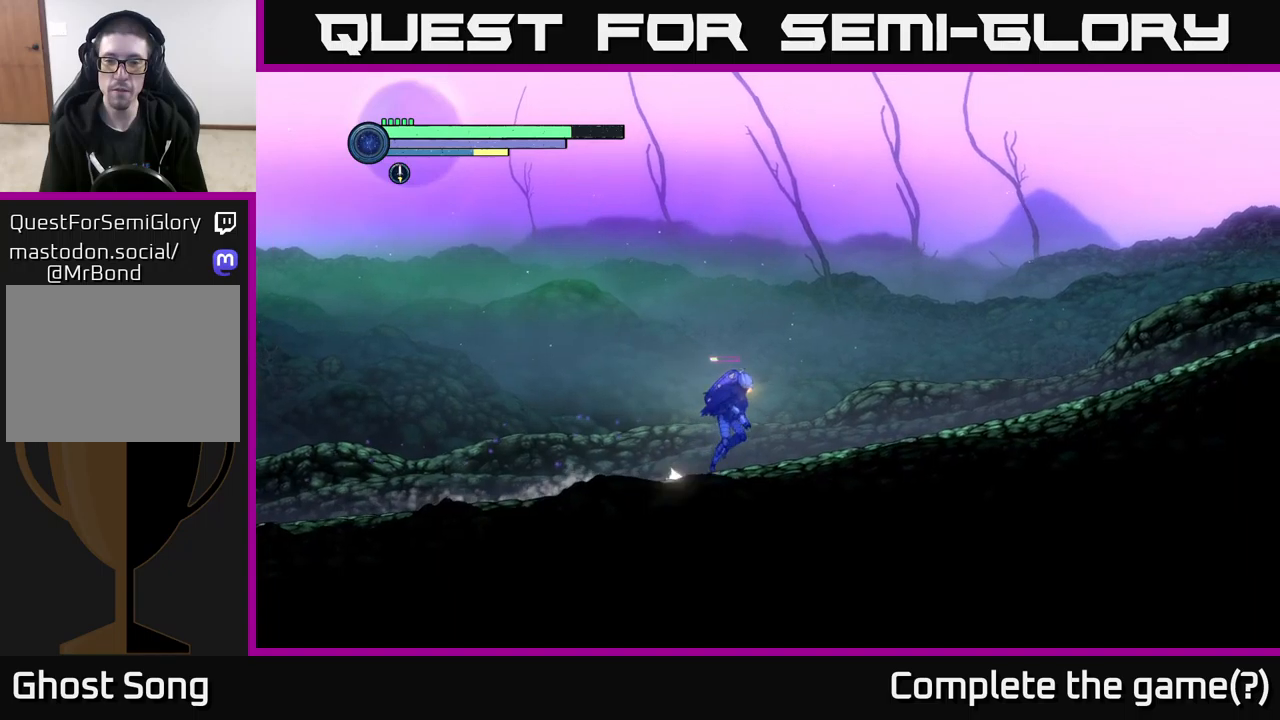
{"buttons": ["R2"], "left_stick": "right", "right_stick": "center", "events": []}
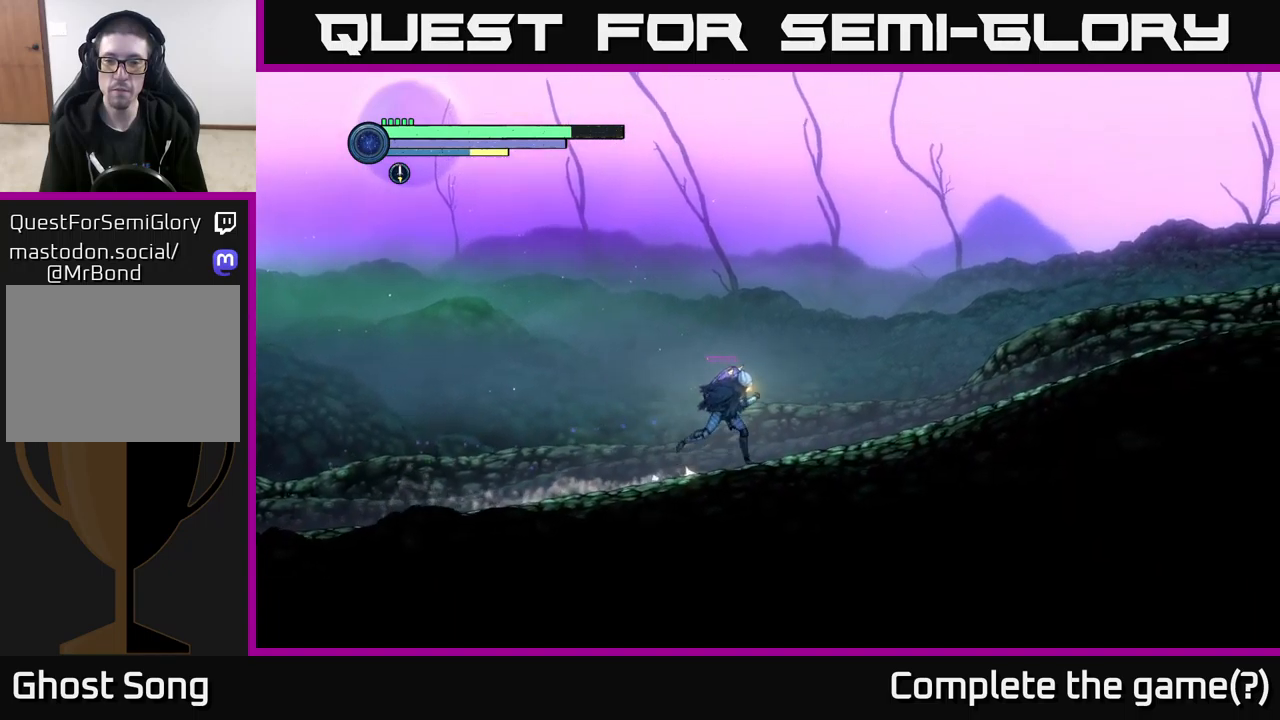
{"buttons": ["R2"], "left_stick": "right", "right_stick": "center", "events": [[250, "R1", "down"], [400, "R1", "up"]]}
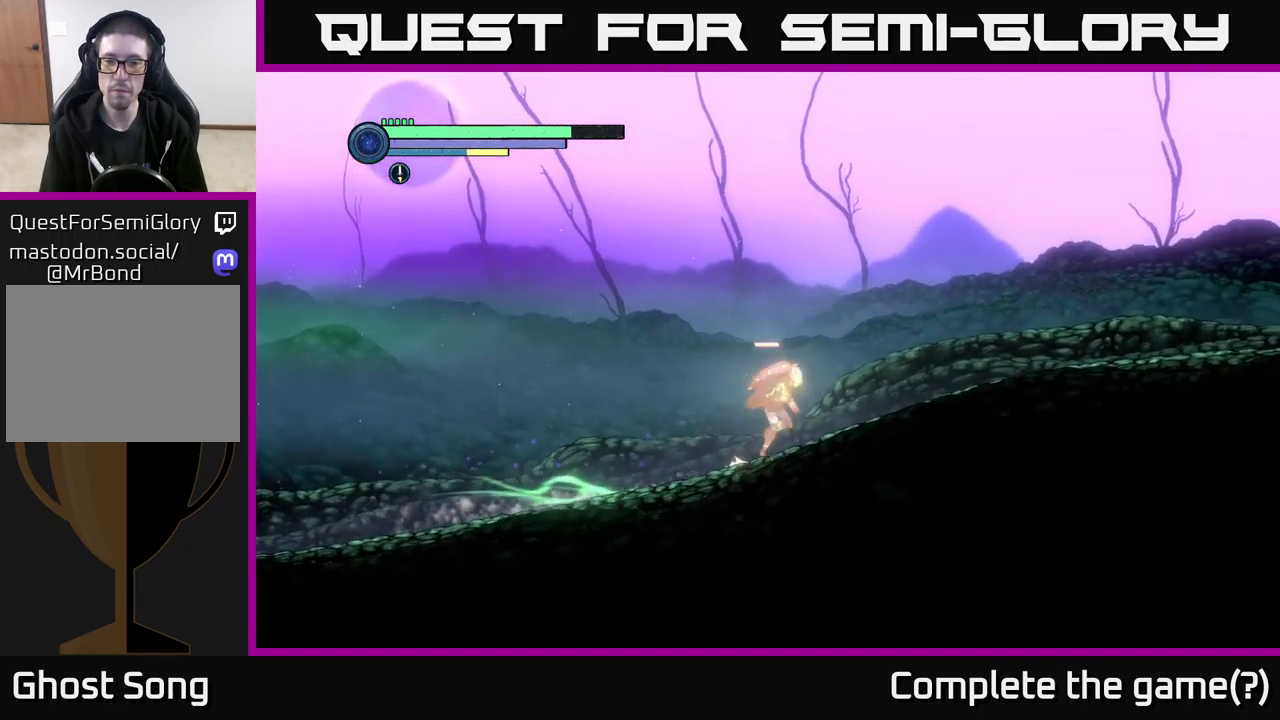
{"buttons": ["R2"], "left_stick": "right", "right_stick": "center", "events": []}
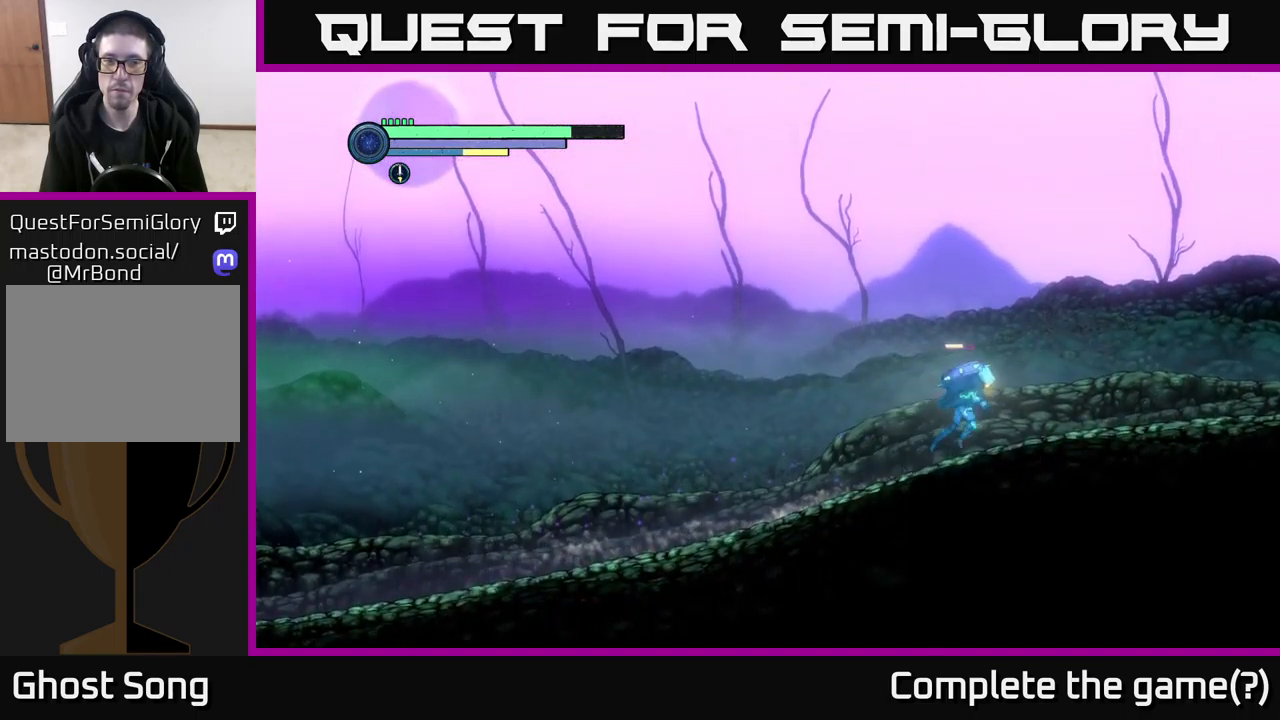
{"buttons": ["R2"], "left_stick": "right", "right_stick": "center", "events": []}
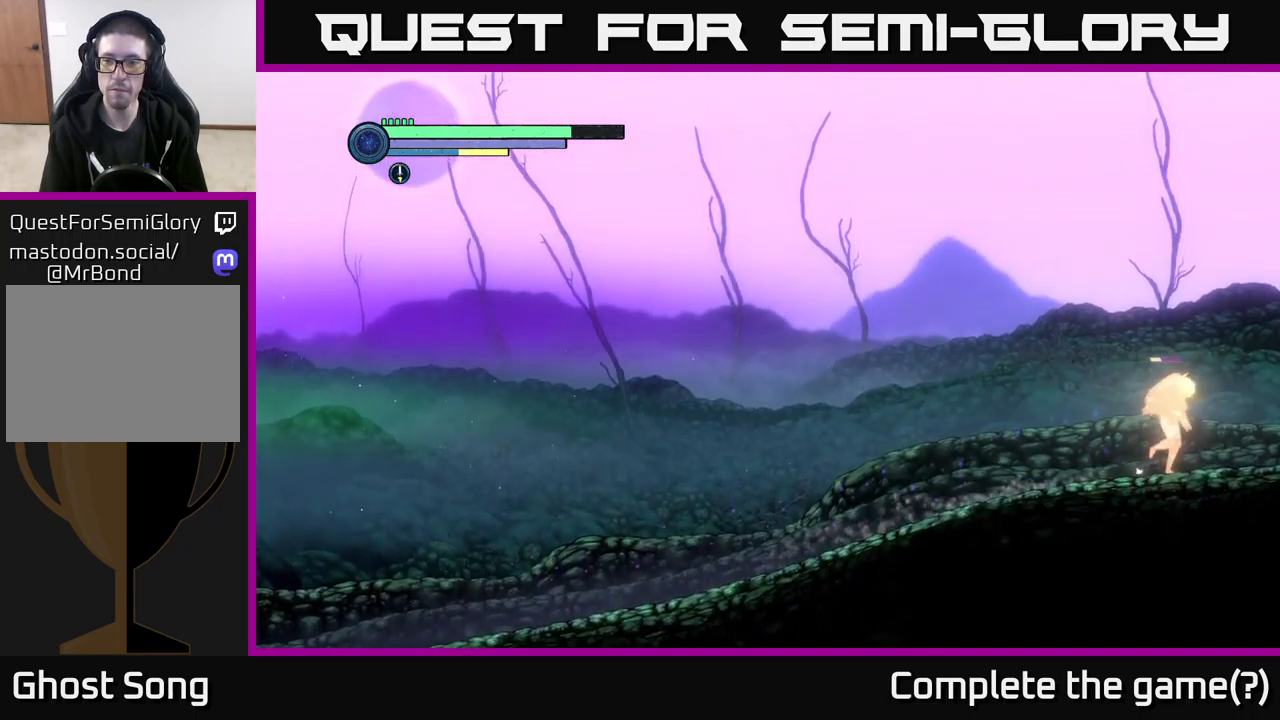
{"buttons": ["R2"], "left_stick": "right", "right_stick": "center", "events": []}
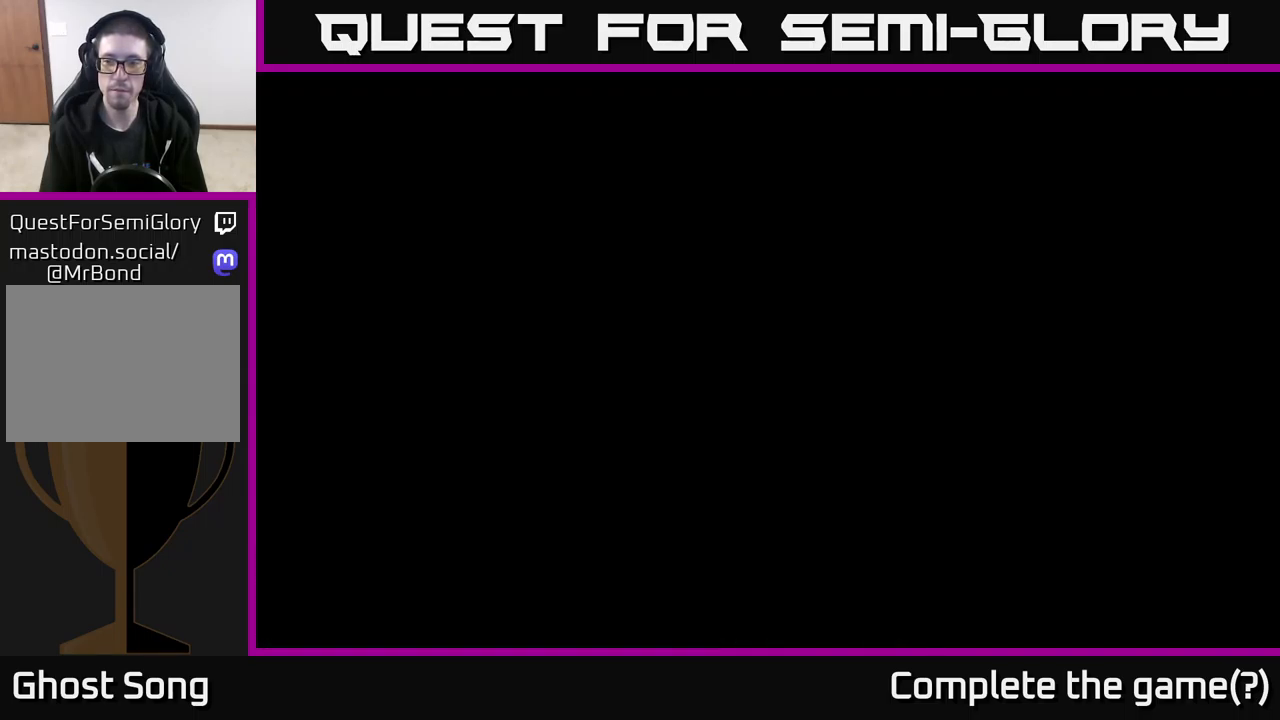
{"buttons": [], "left_stick": "center", "right_stick": "center", "events": [[67, "R2", "up"], [283, "left_stick", "center"]]}
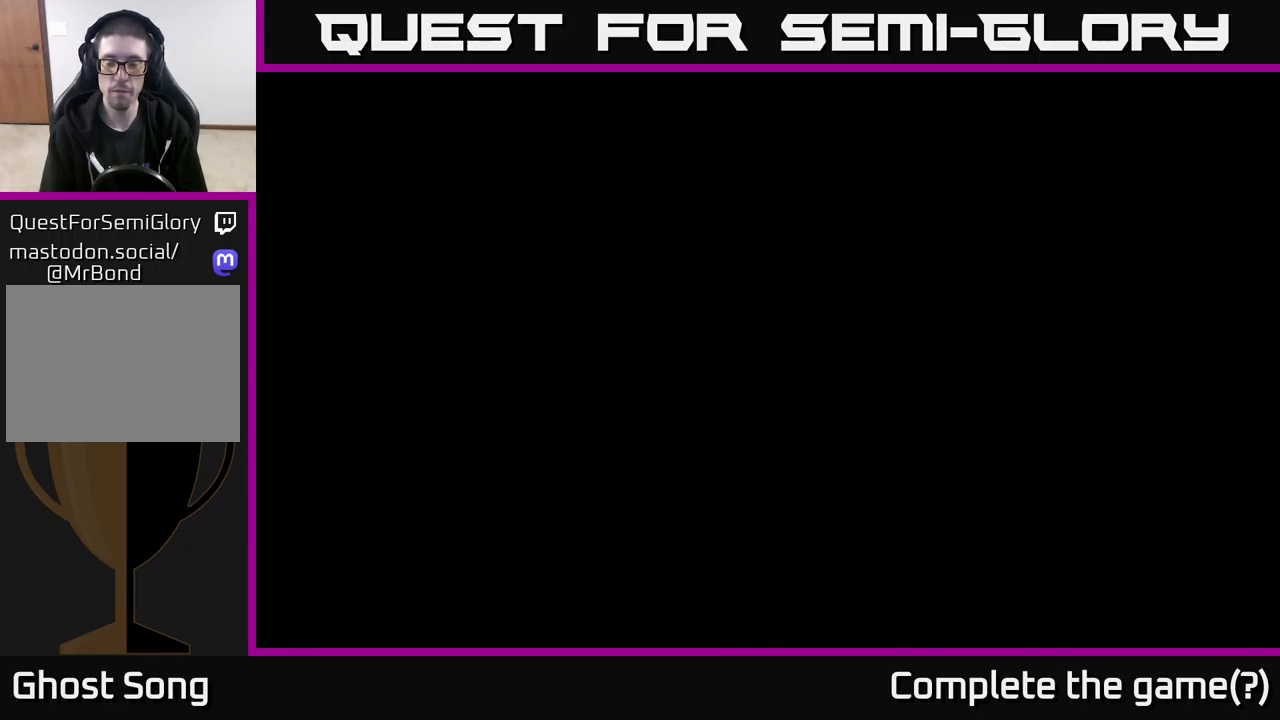
{"buttons": [], "left_stick": "right", "right_stick": "center", "events": [[183, "left_stick", "right"]]}
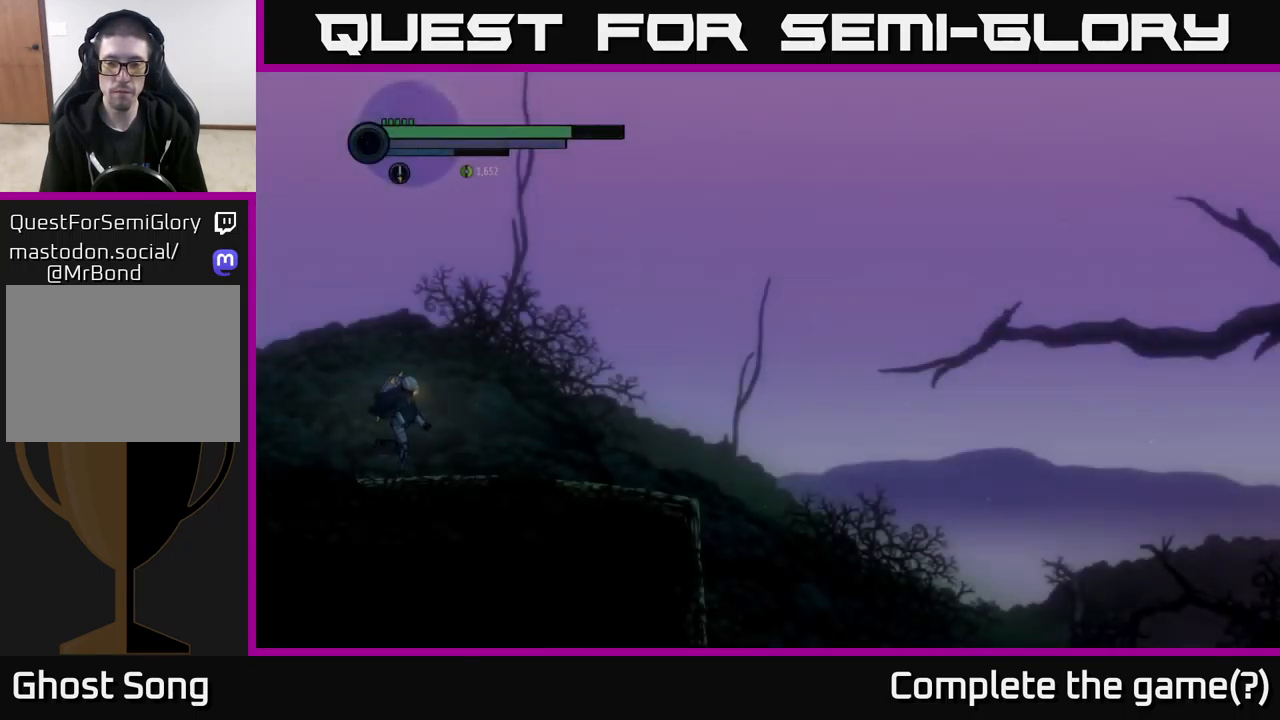
{"buttons": [], "left_stick": "right", "right_stick": "center", "events": []}
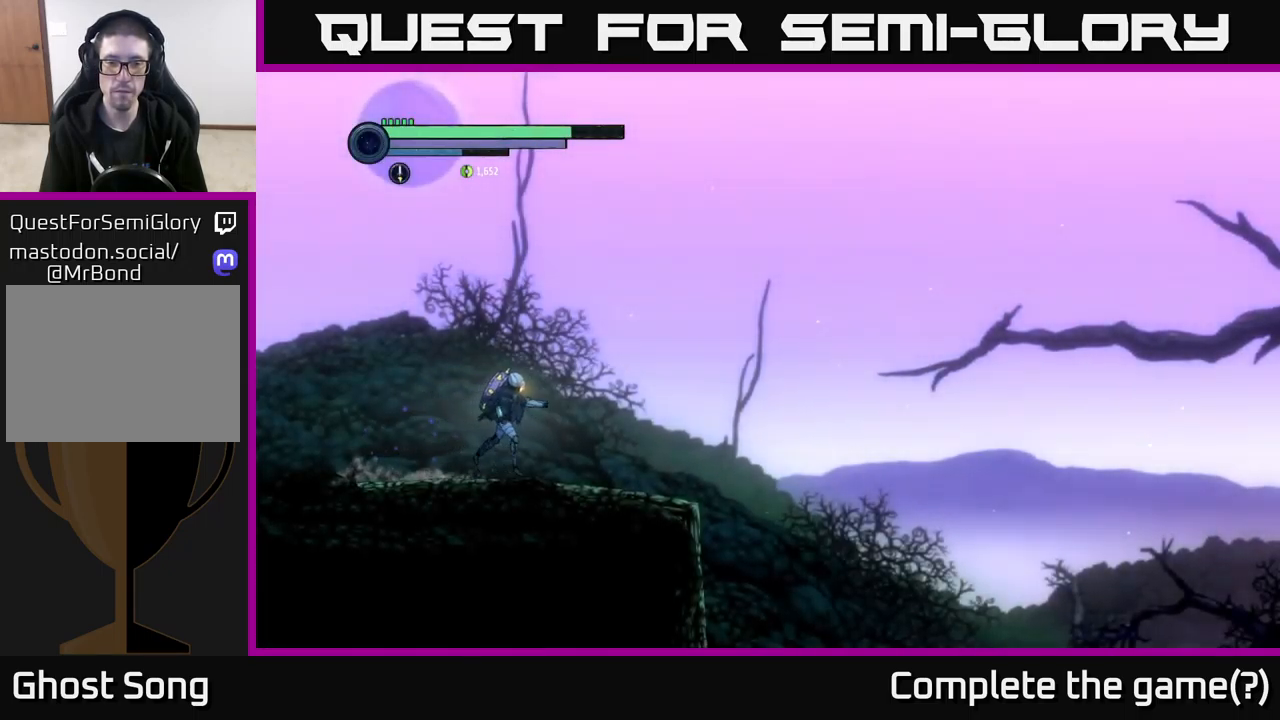
{"buttons": [], "left_stick": "right", "right_stick": "center", "events": []}
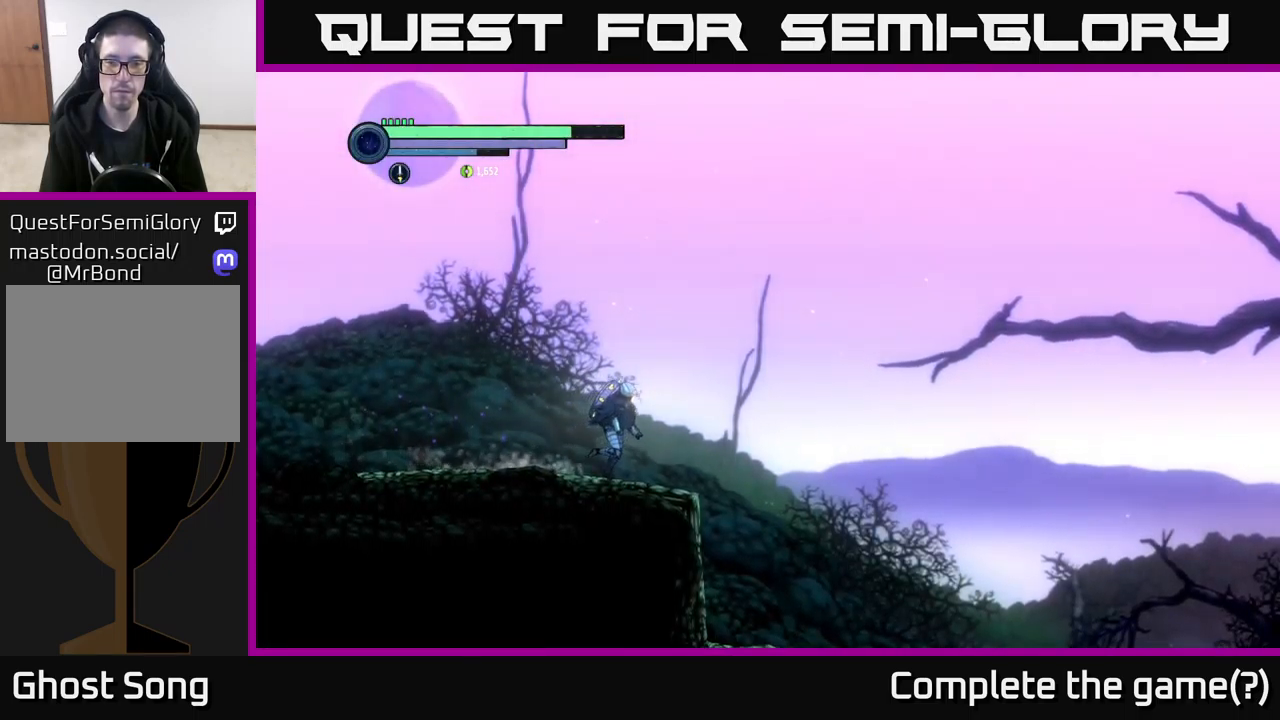
{"buttons": [], "left_stick": "center", "right_stick": "center", "events": [[150, "left_stick", "center"], [417, "SELECT", "down"], [500, "SELECT", "up"]]}
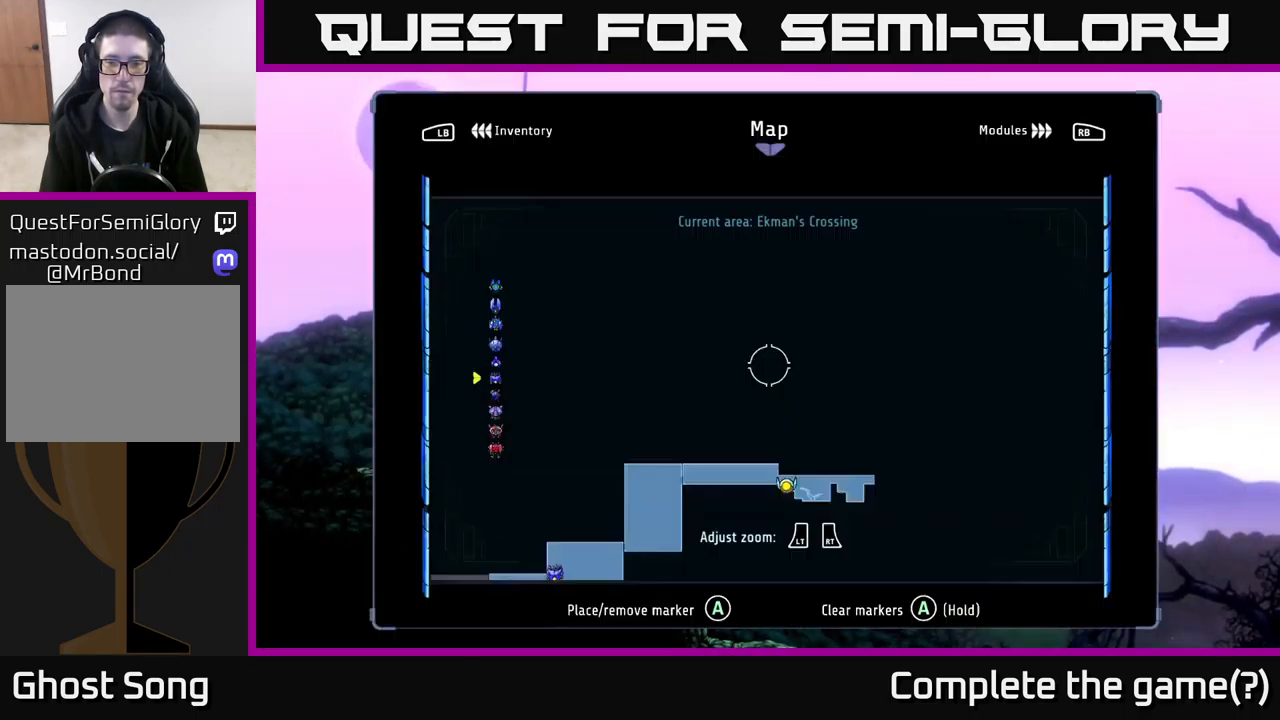
{"buttons": [], "left_stick": "right", "right_stick": "center", "events": [[350, "left_stick", "right"]]}
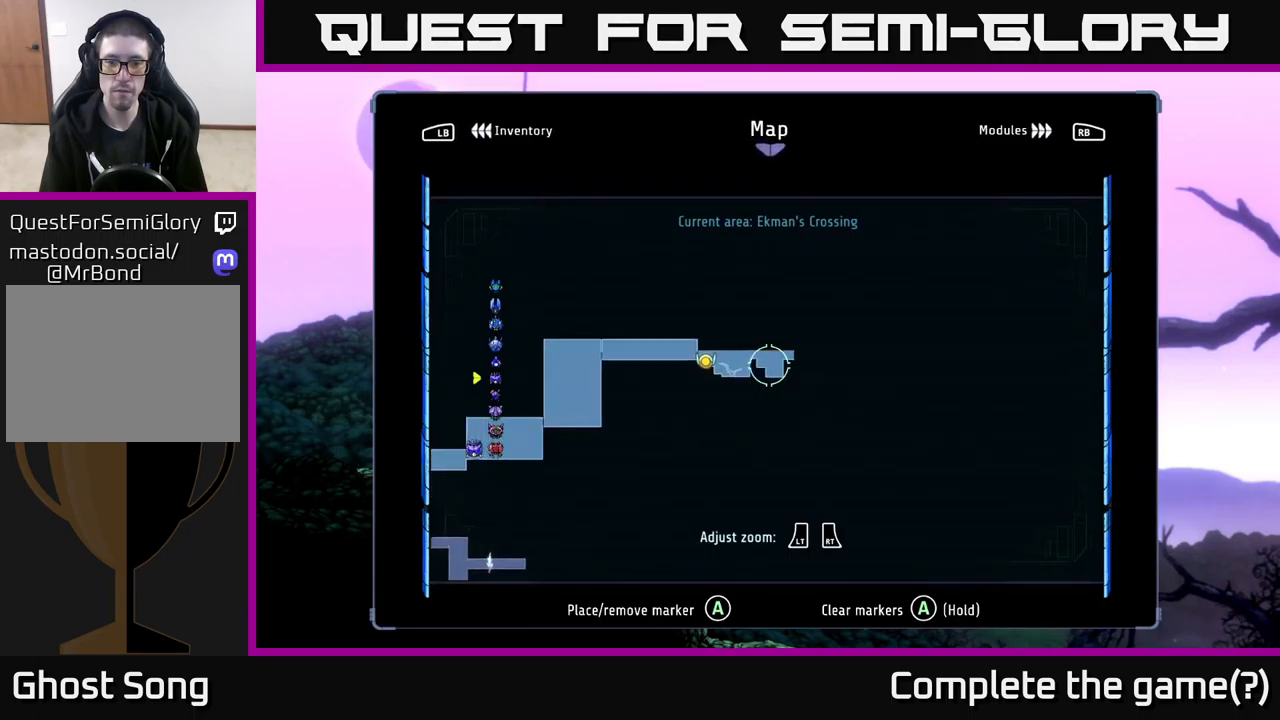
{"buttons": [], "left_stick": "center", "right_stick": "center", "events": [[134, "left_stick", "center"]]}
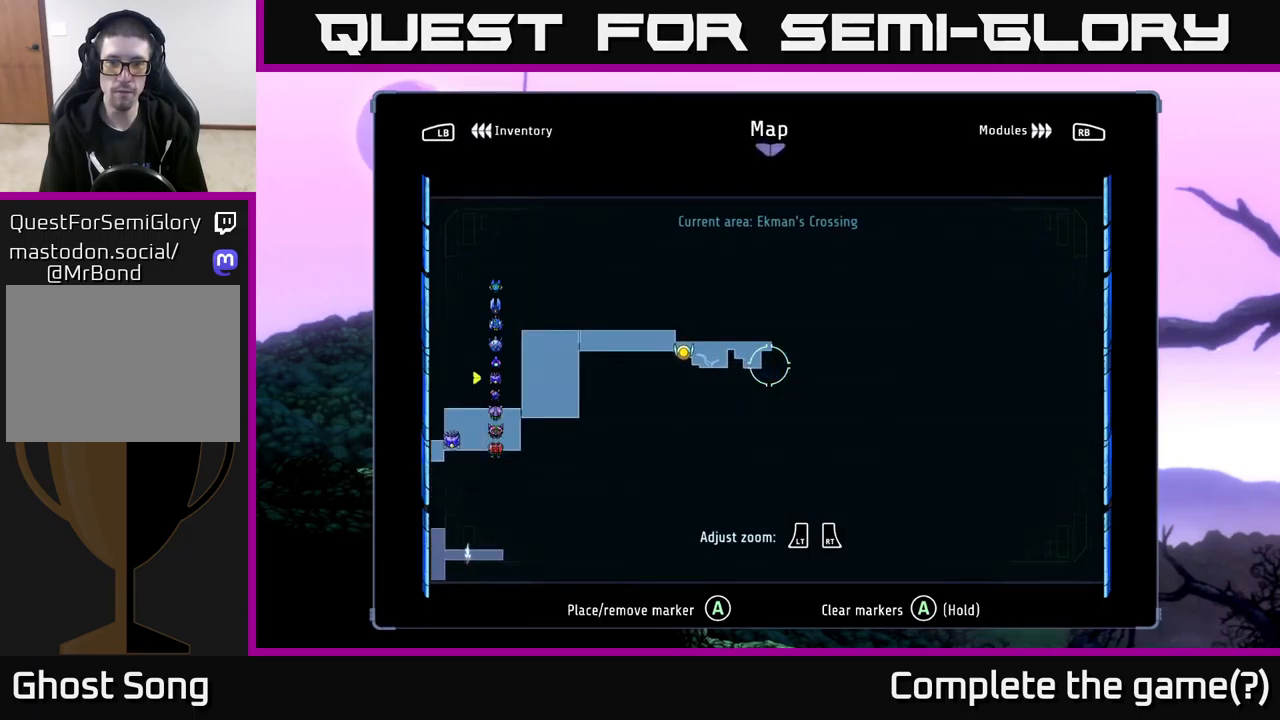
{"buttons": [], "left_stick": "center", "right_stick": "center", "events": []}
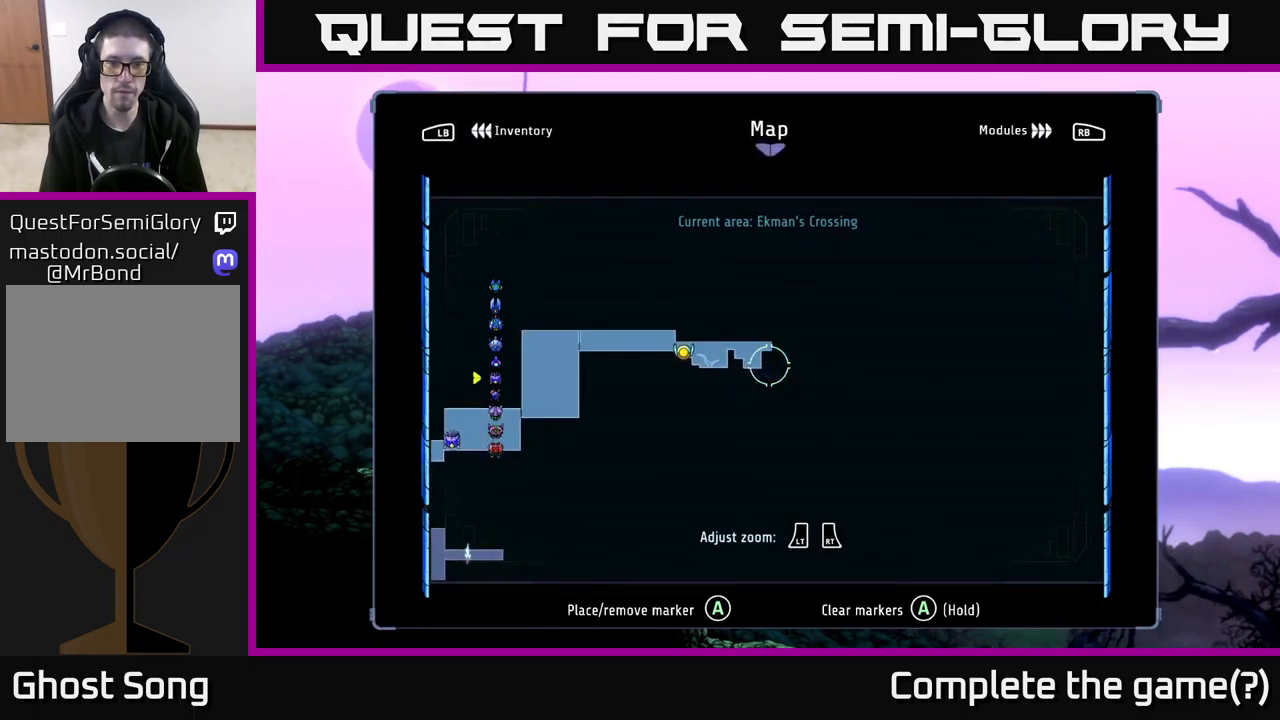
{"buttons": [], "left_stick": "center", "right_stick": "center", "events": [[217, "left_stick", "down-right"], [334, "left_stick", "center"], [367, "SELECT", "down"], [484, "SELECT", "up"]]}
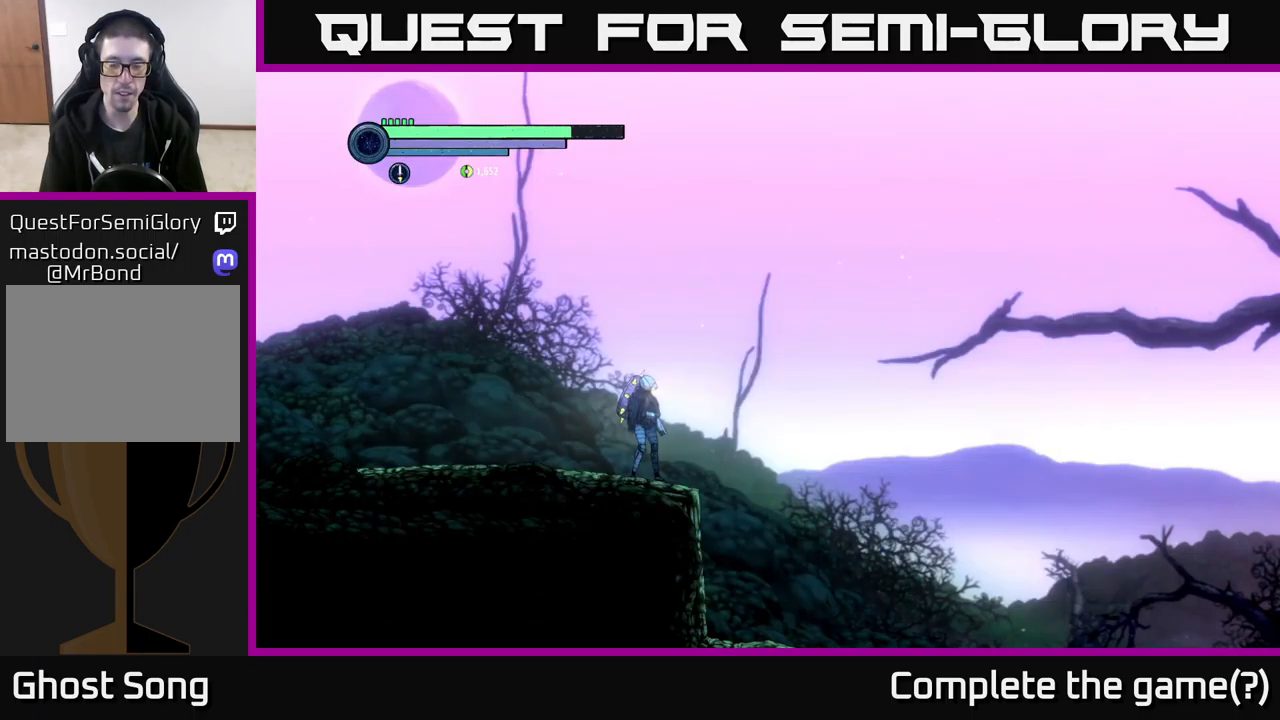
{"buttons": [], "left_stick": "right", "right_stick": "down-right", "events": [[150, "left_stick", "right"], [384, "right_stick", "down"], [450, "right_stick", "down-right"]]}
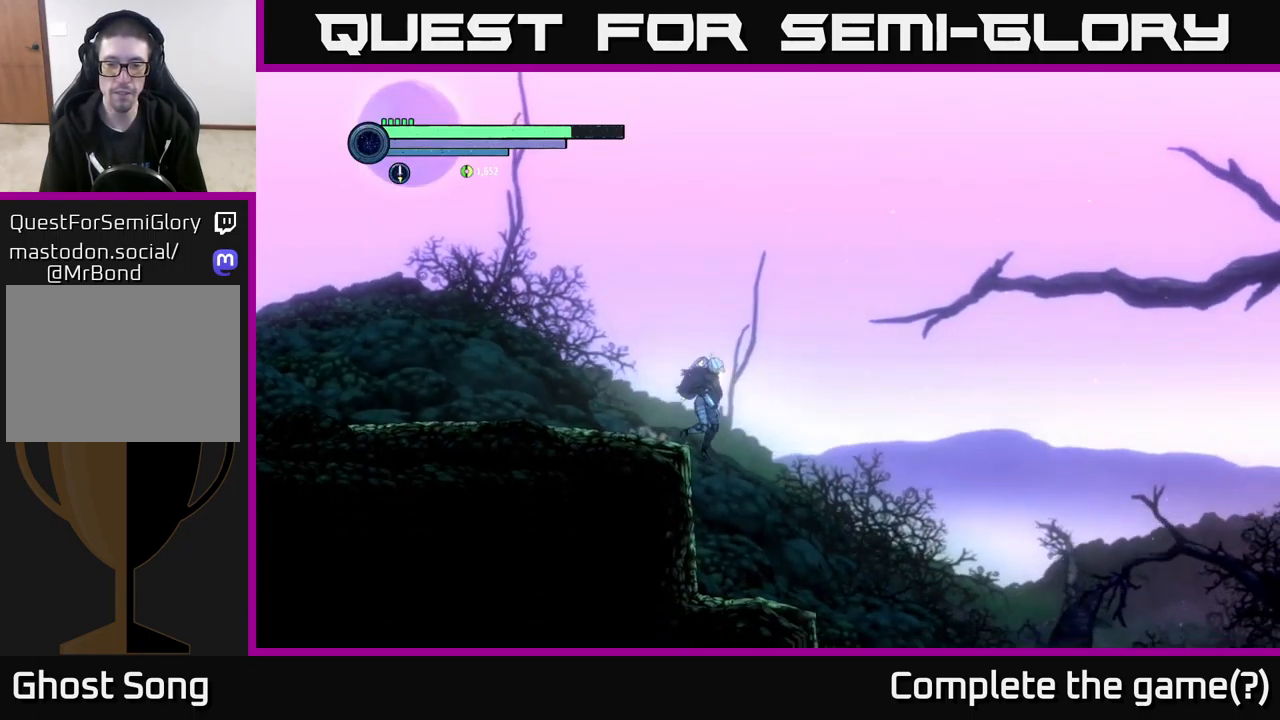
{"buttons": [], "left_stick": "right", "right_stick": "down-right", "events": []}